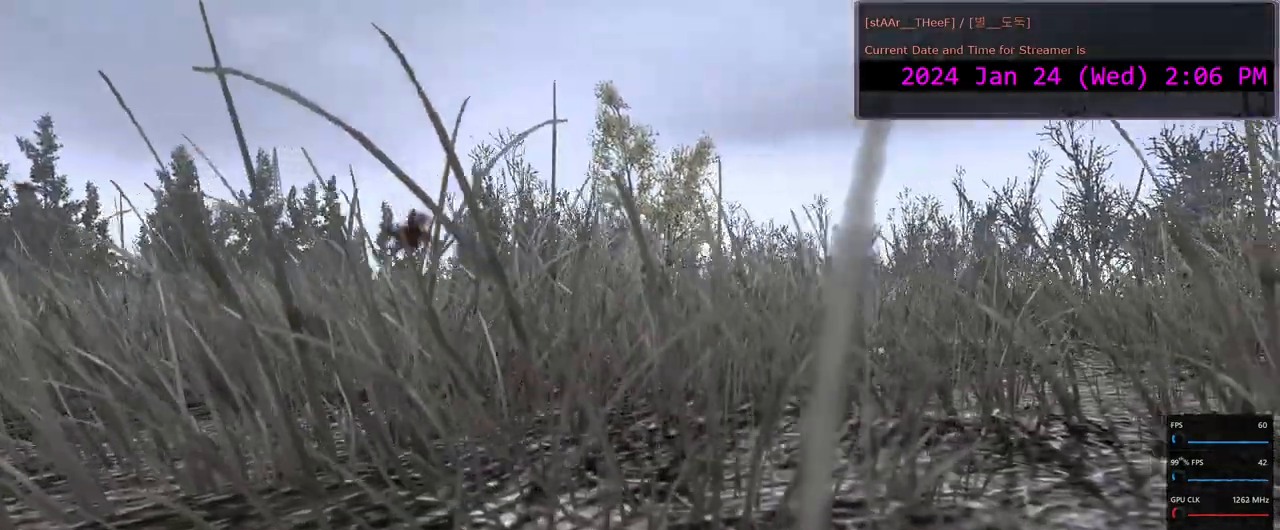
Gameplay with keyboard and mouse; each line is a JSON object with the keys and mouse buttons held at the frame after it. "events" lists presses ("down") and releases ("up") of "1", "2", "3", "4", "5", "a", "c", "d", "e", "f", "g", "n", "q", "r", "s", "shift", "space", "tab", "w", "mouse_left", "mouse_wheel" and "mouse_right" between this image and that frame as [ms after this image, input, new state], when the widget could be followed in between. "mouse_left", "mouse_wheel", "mouse_right" = the "left", "wheel", "right" buttons of the "mouse" list. No other keys are recorded. "wheel" means that the mouse wheel is clicked or scrolled. Mouse movement is not recorded.
{"keys": ["a"], "mouse": [], "events": [[433, "s", "up"]]}
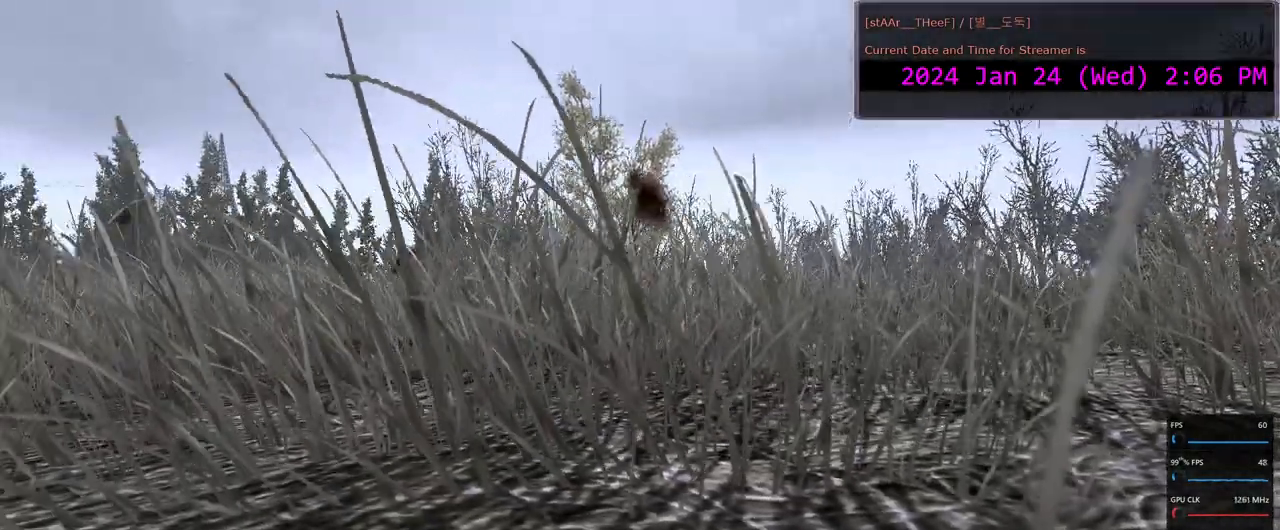
{"keys": ["a"], "mouse": [], "events": []}
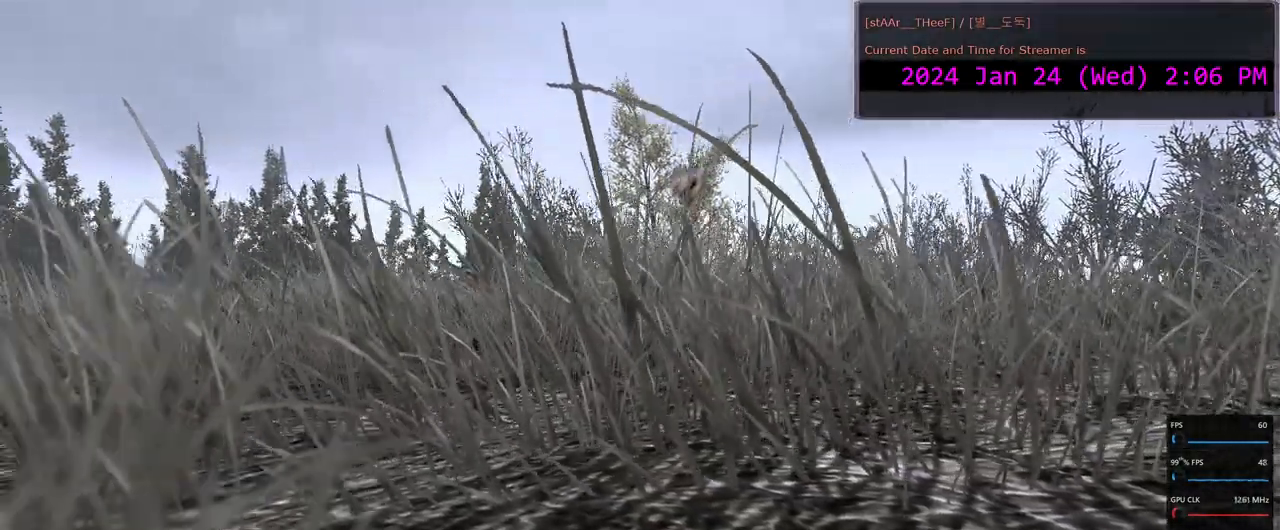
{"keys": ["a", "s"], "mouse": [], "events": [[250, "s", "down"]]}
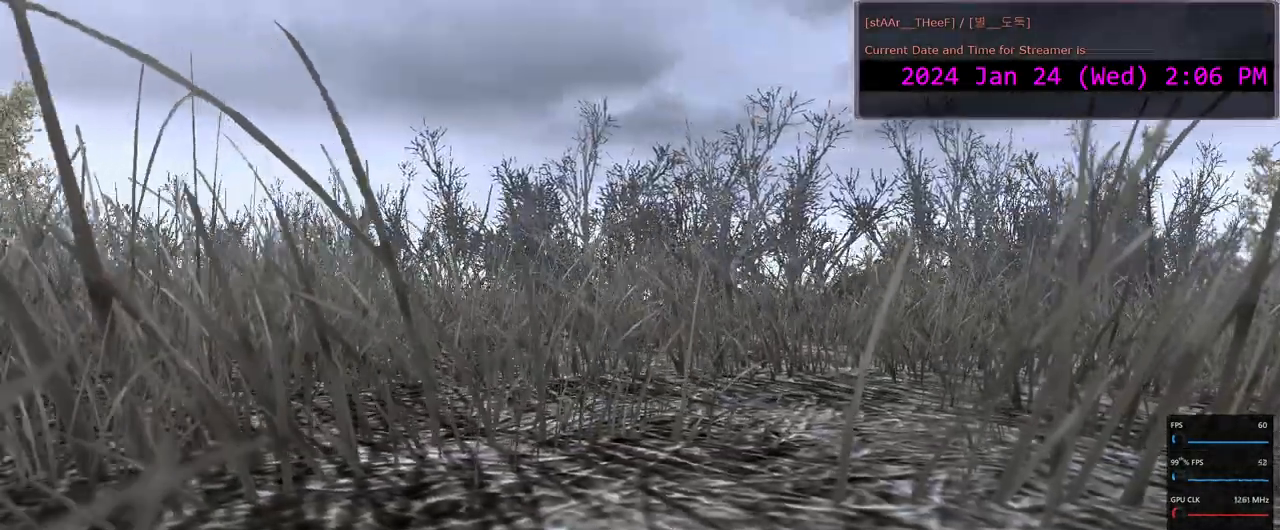
{"keys": ["a", "s"], "mouse": [], "events": []}
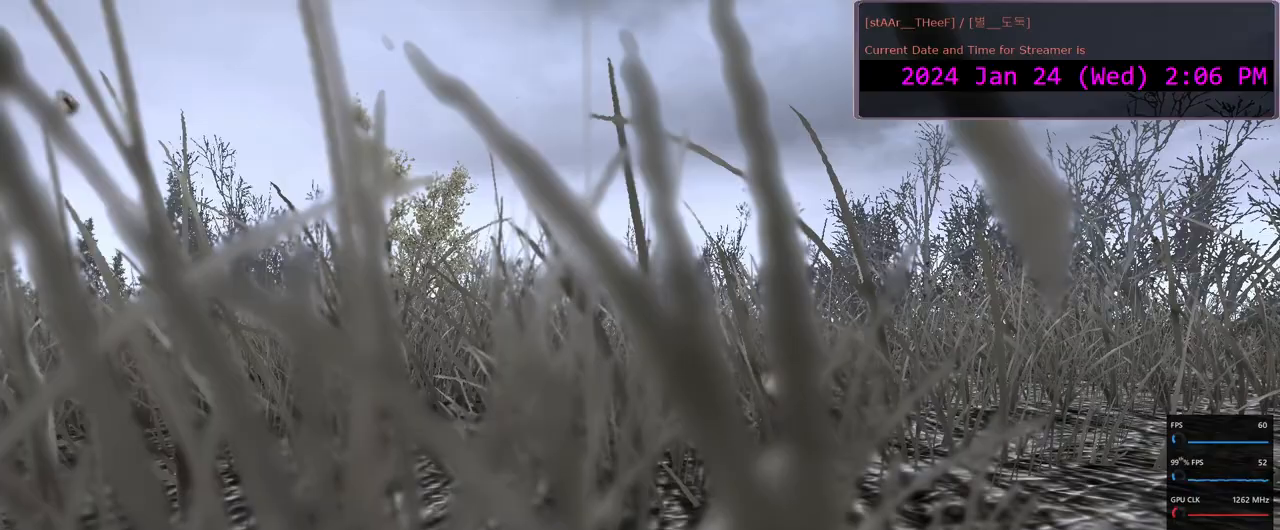
{"keys": ["w"], "mouse": [], "events": [[267, "a", "up"], [300, "s", "up"], [500, "w", "down"]]}
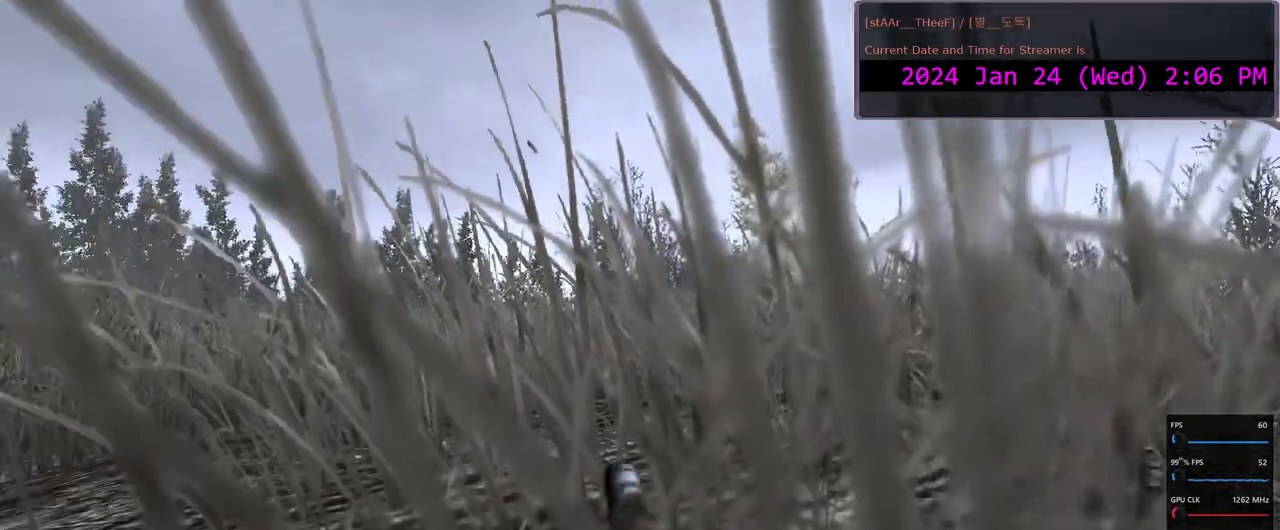
{"keys": ["a"], "mouse": [], "events": [[133, "a", "down"], [333, "w", "up"]]}
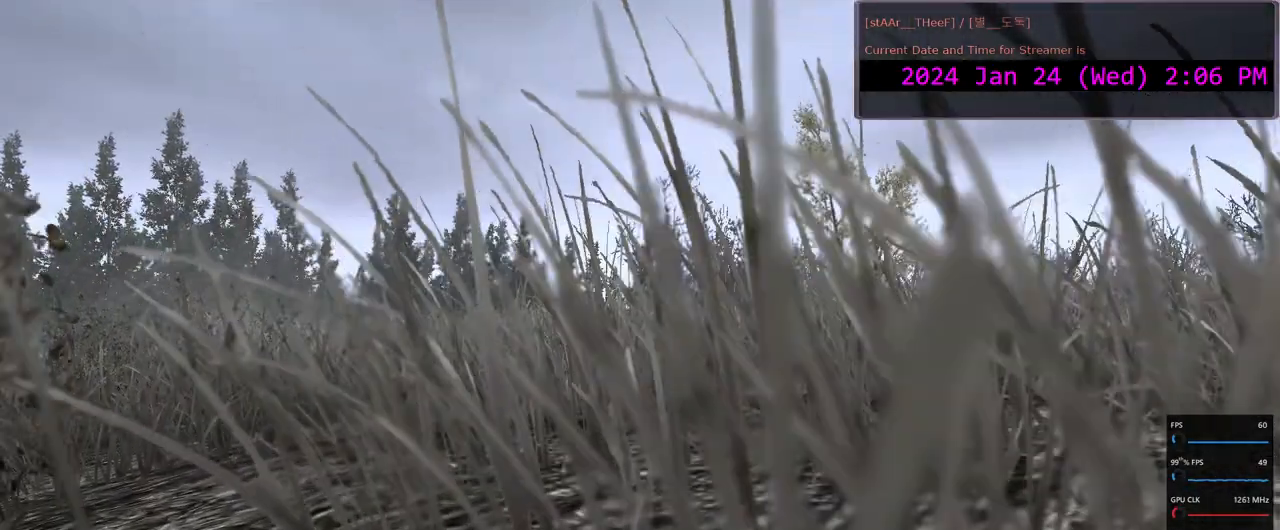
{"keys": ["a"], "mouse": [], "events": []}
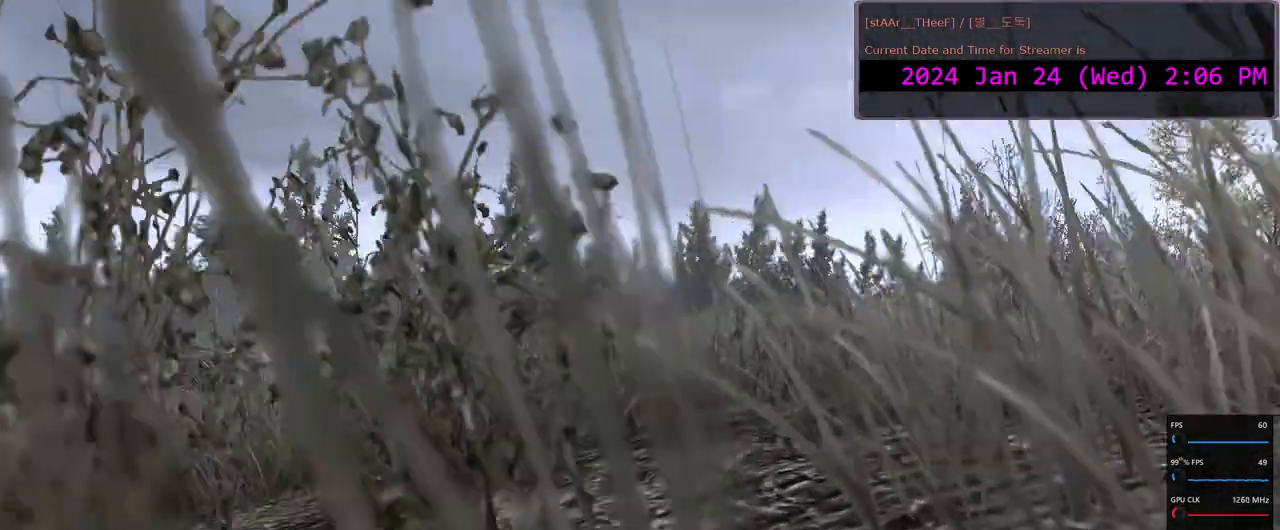
{"keys": [], "mouse": [], "events": [[50, "a", "up"], [117, "w", "down"], [383, "w", "up"]]}
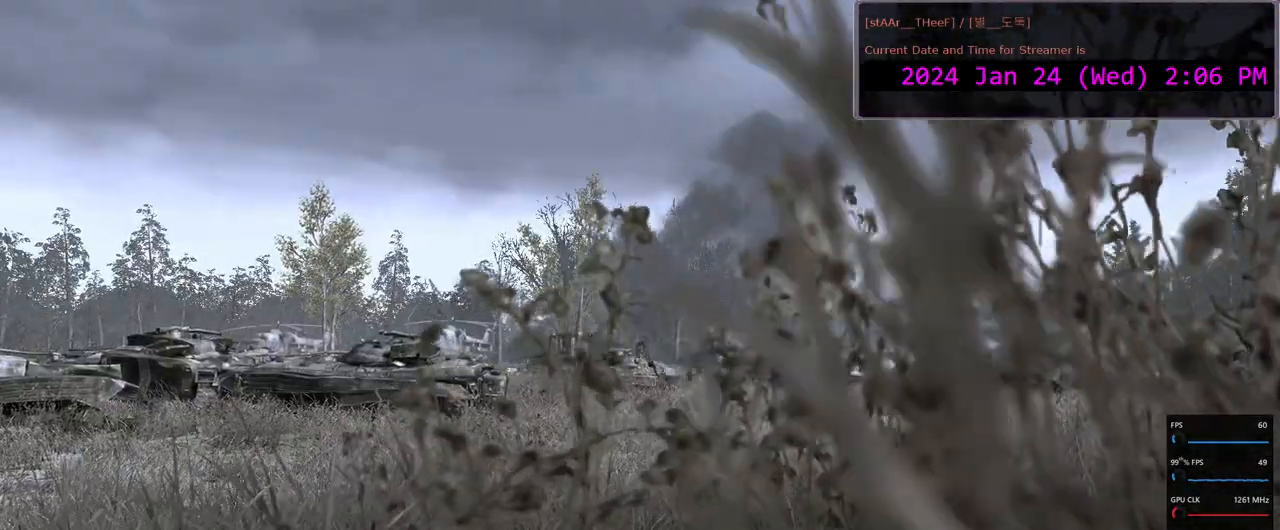
{"keys": [], "mouse": [], "events": []}
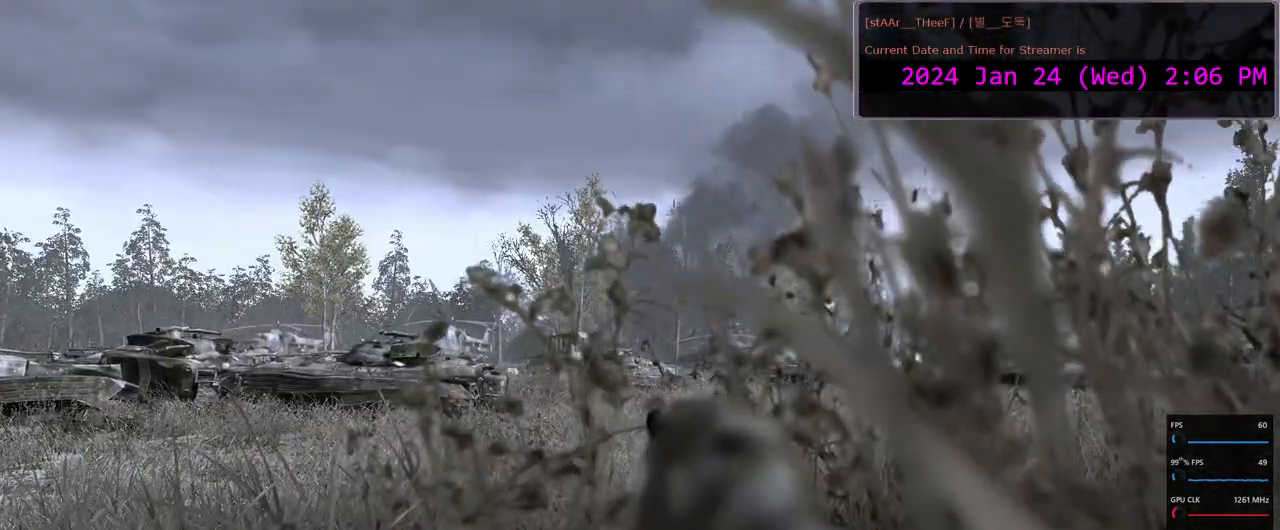
{"keys": [], "mouse": [], "events": [[67, "a", "down"], [317, "a", "up"]]}
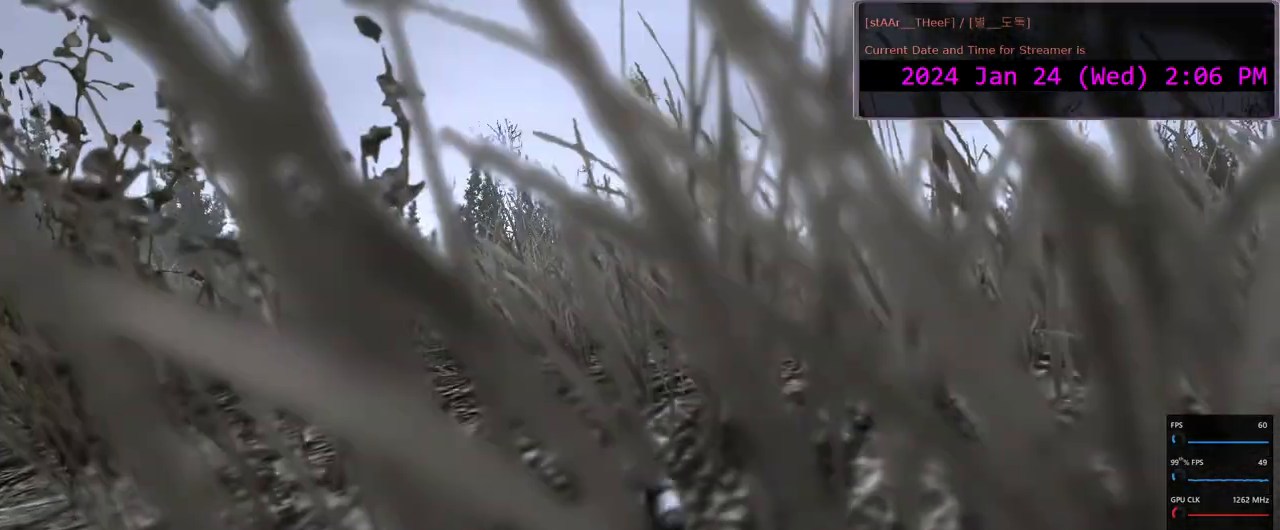
{"keys": [], "mouse": [], "events": []}
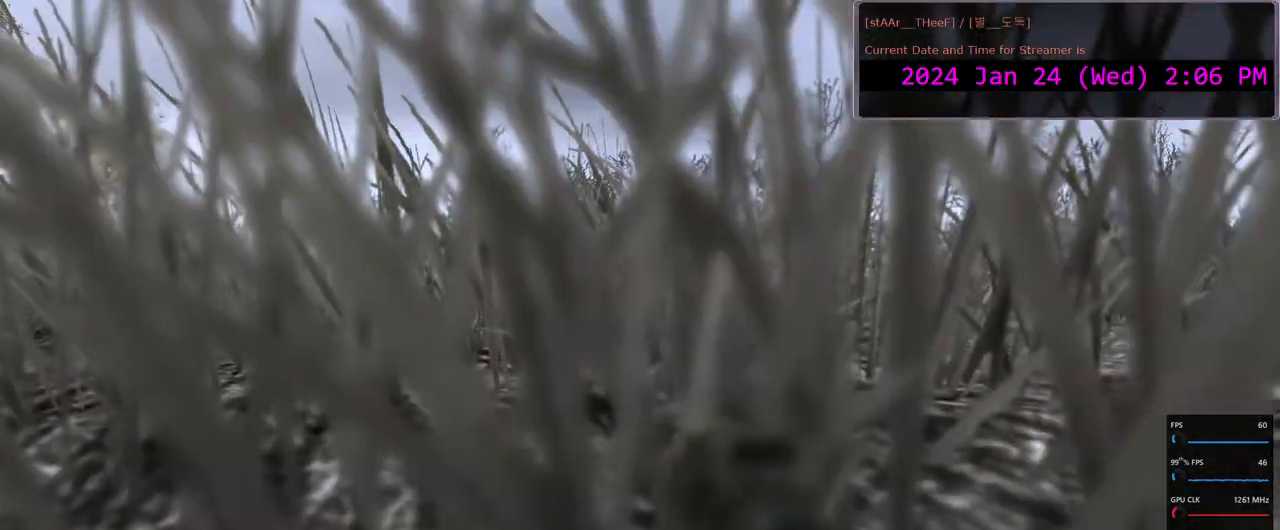
{"keys": ["g"], "mouse": [], "events": [[433, "g", "down"]]}
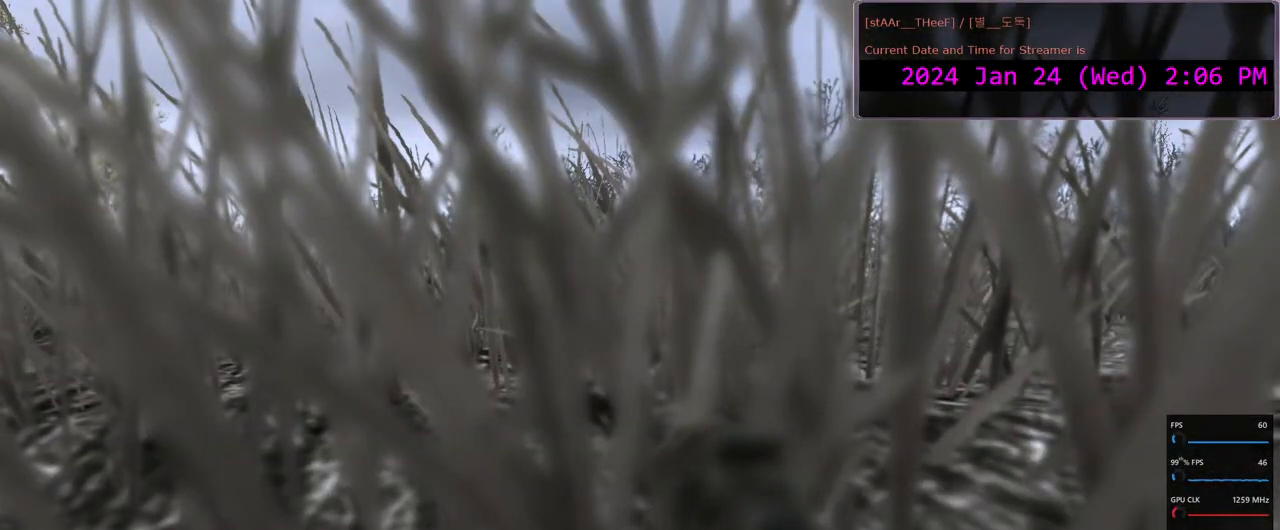
{"keys": ["g"], "mouse": [], "events": []}
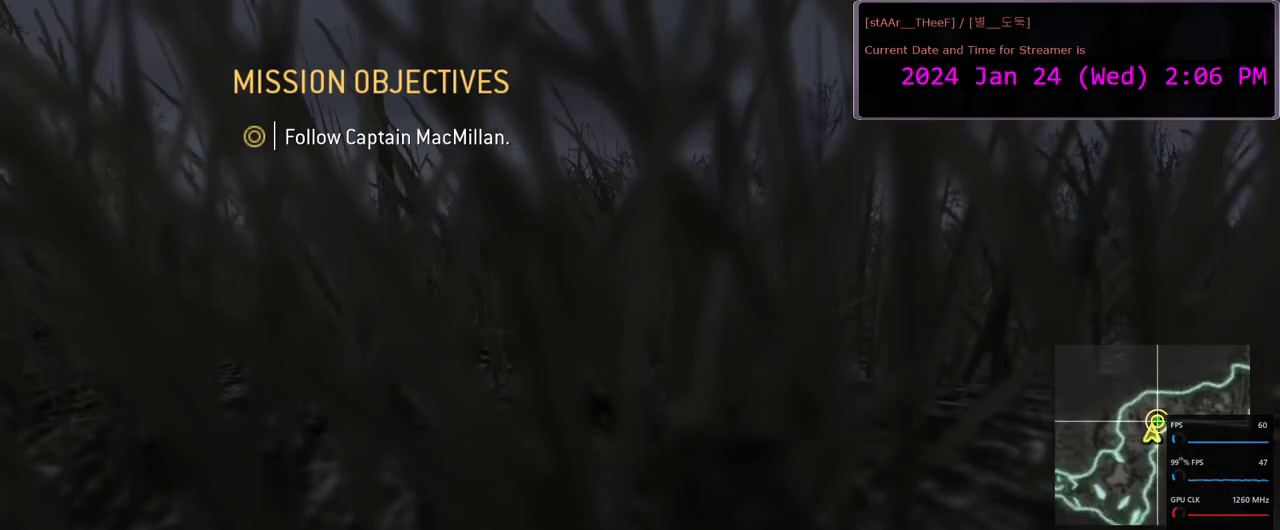
{"keys": [], "mouse": [], "events": [[217, "g", "up"]]}
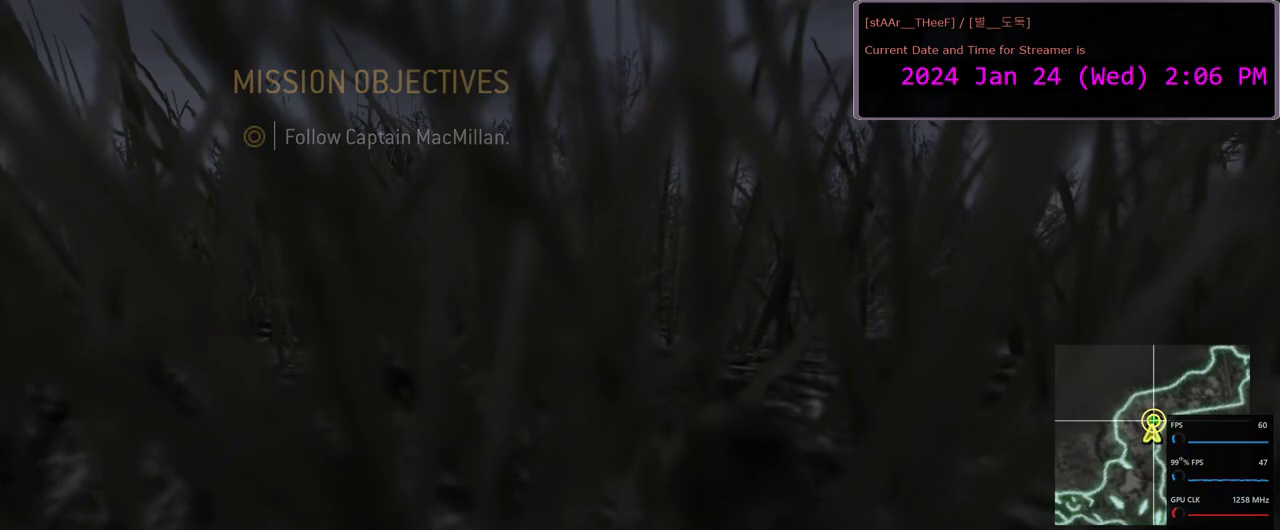
{"keys": ["a"], "mouse": [], "events": [[183, "a", "down"]]}
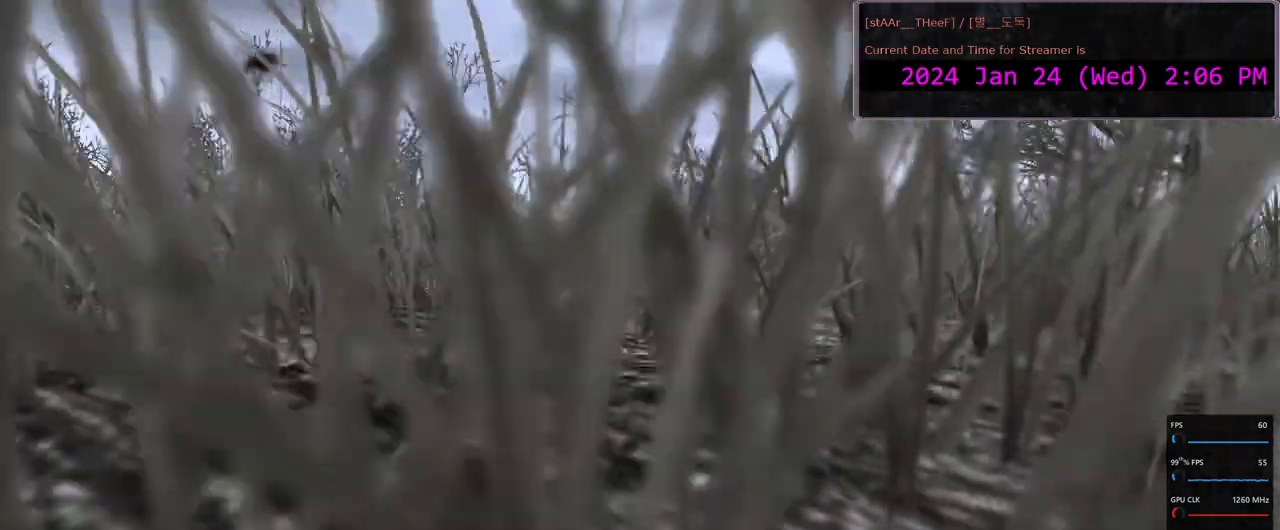
{"keys": ["c"], "mouse": [], "events": [[183, "a", "up"], [467, "c", "down"]]}
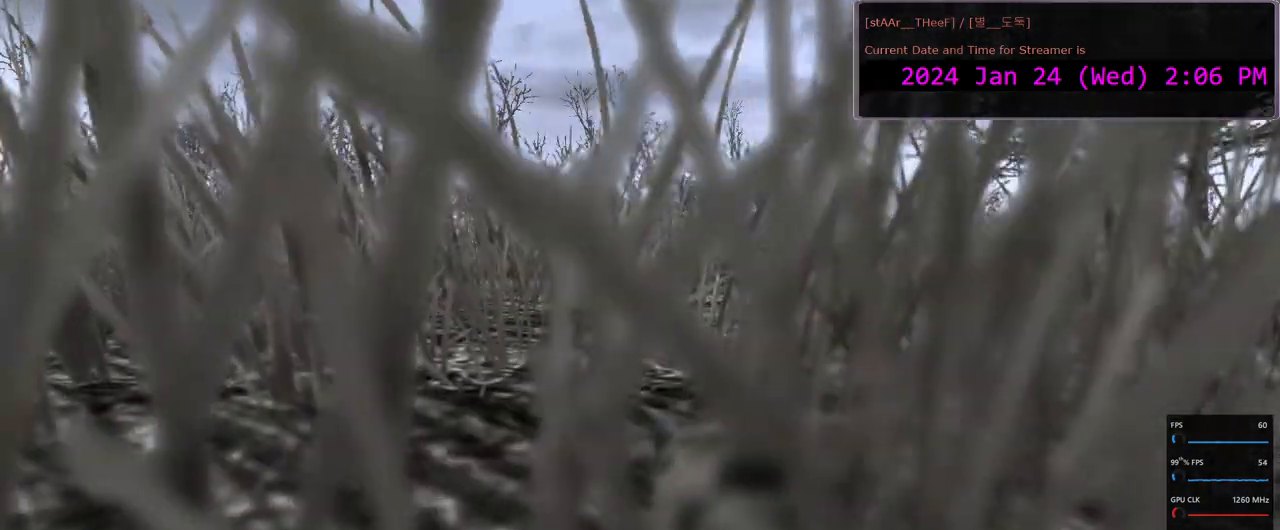
{"keys": [], "mouse": [], "events": [[67, "c", "up"]]}
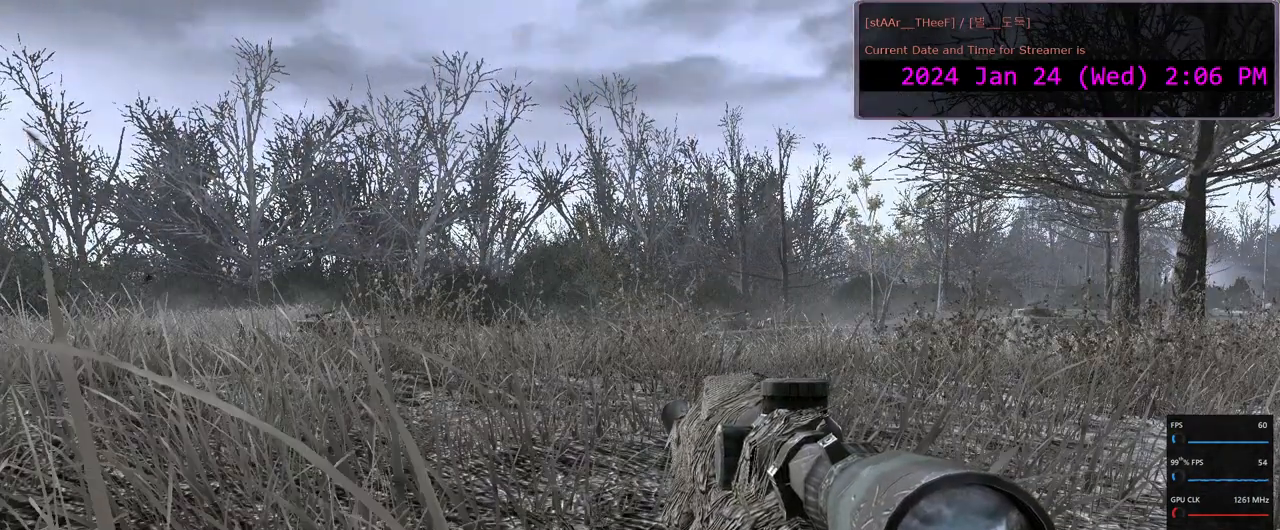
{"keys": [], "mouse": [], "events": []}
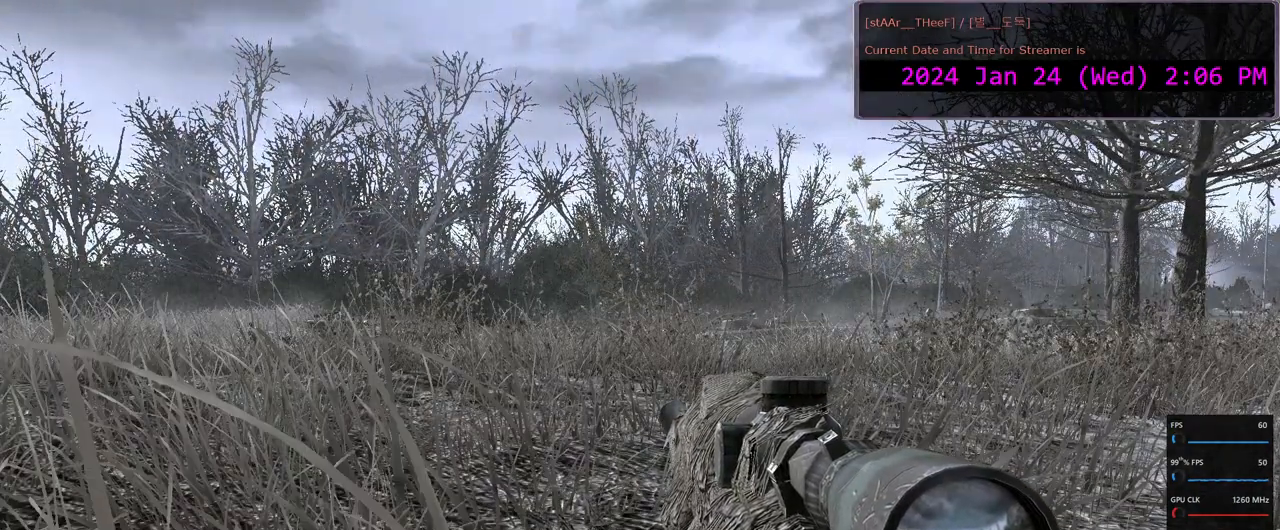
{"keys": [], "mouse": [], "events": []}
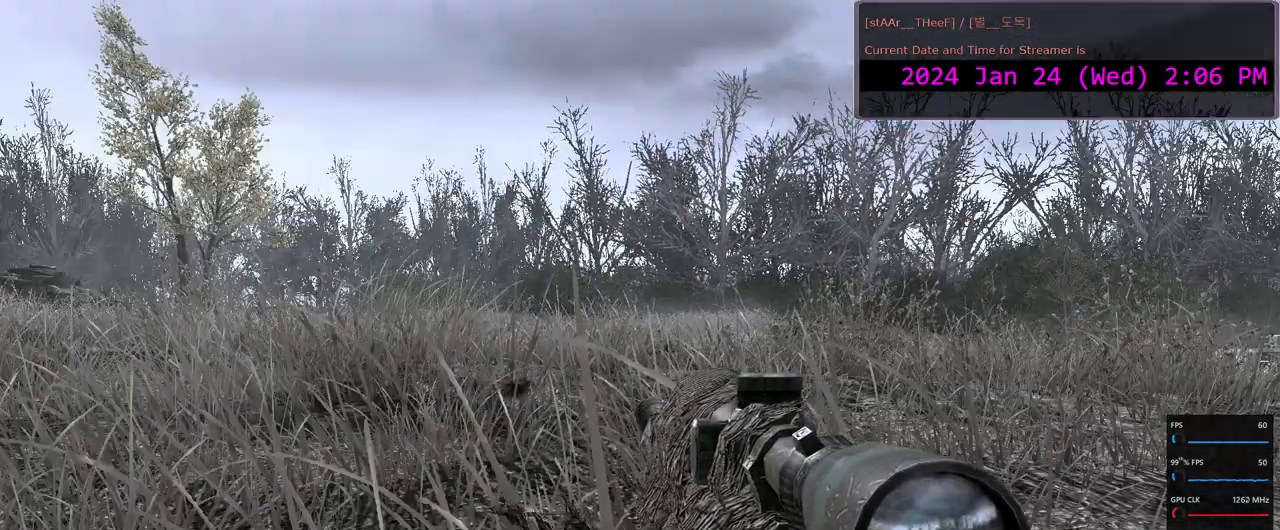
{"keys": [], "mouse": [], "events": []}
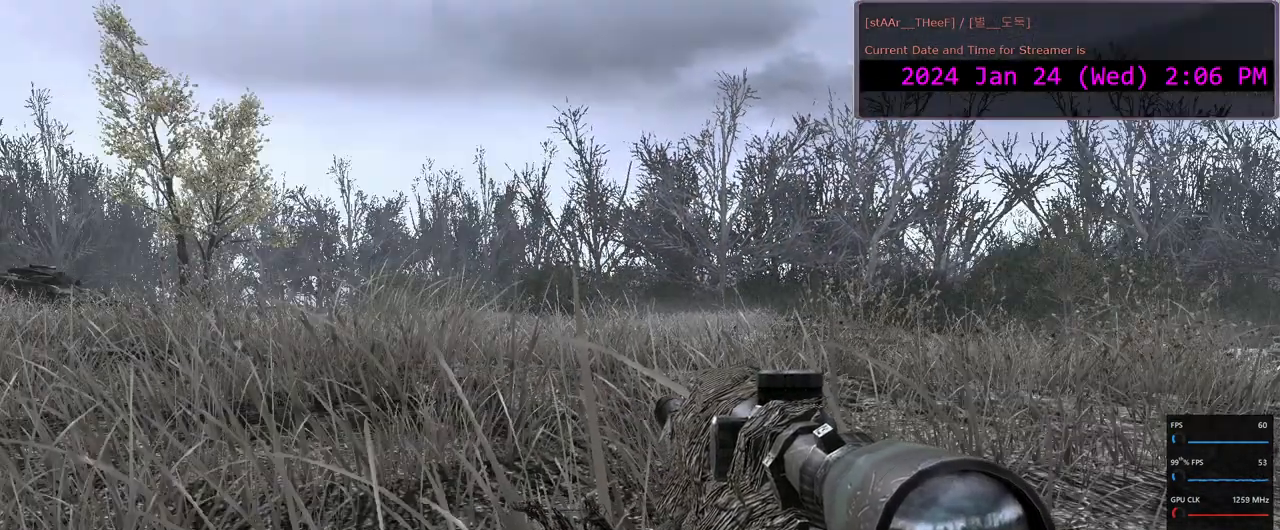
{"keys": [], "mouse": [], "events": []}
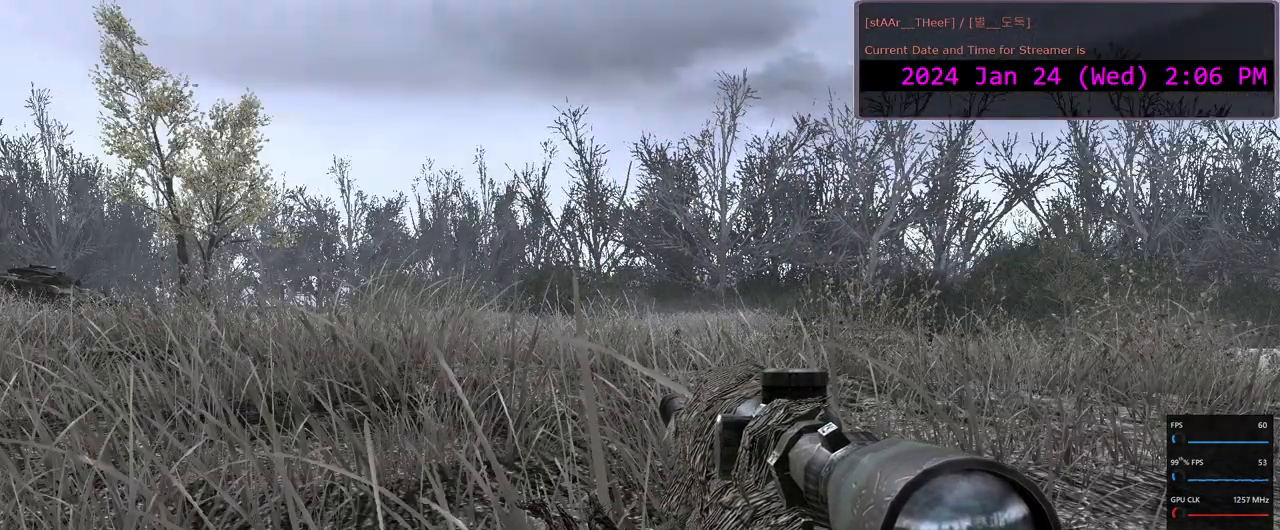
{"keys": [], "mouse": [], "events": []}
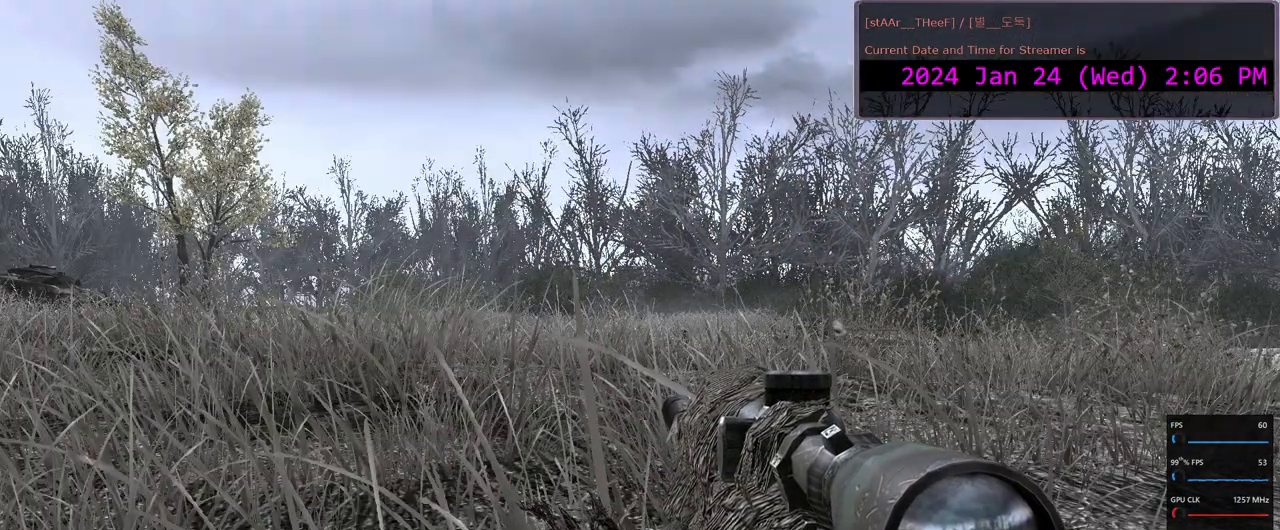
{"keys": [], "mouse": [], "events": []}
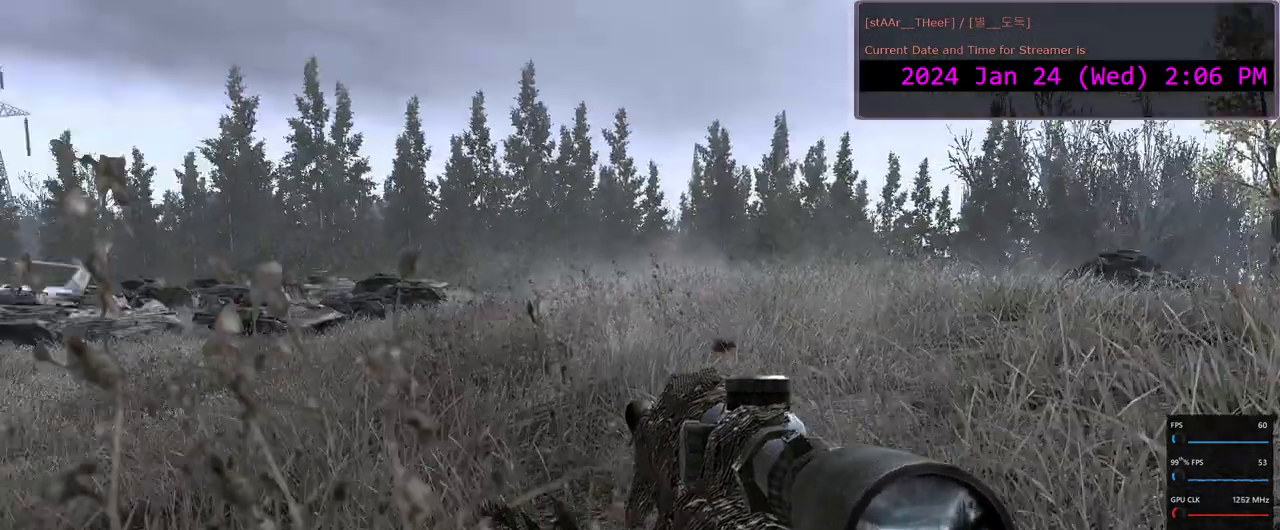
{"keys": [], "mouse": [], "events": []}
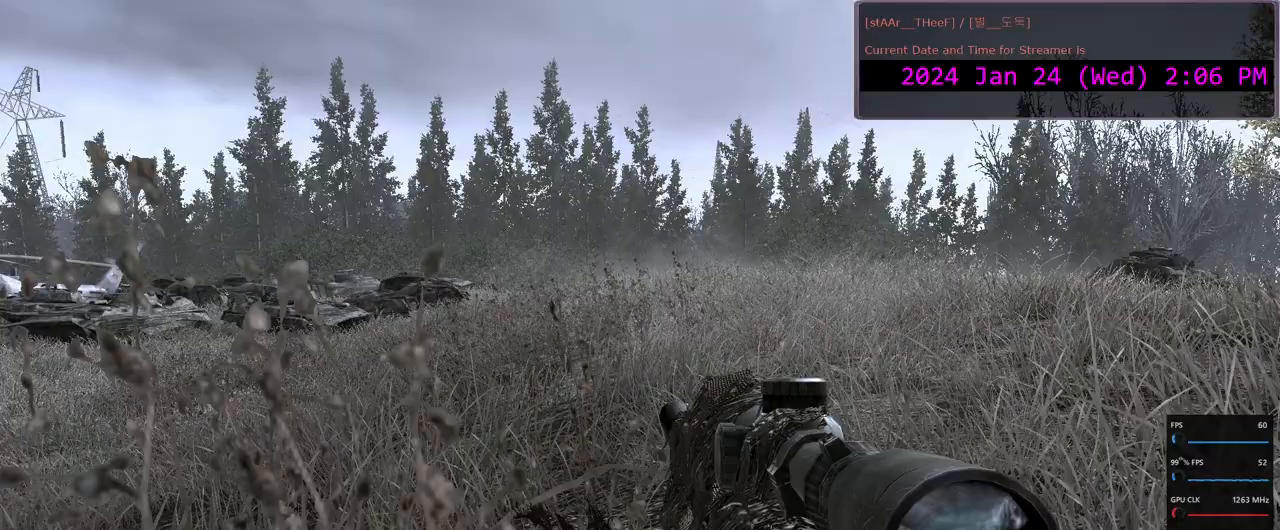
{"keys": ["c"], "mouse": [], "events": [[383, "c", "down"]]}
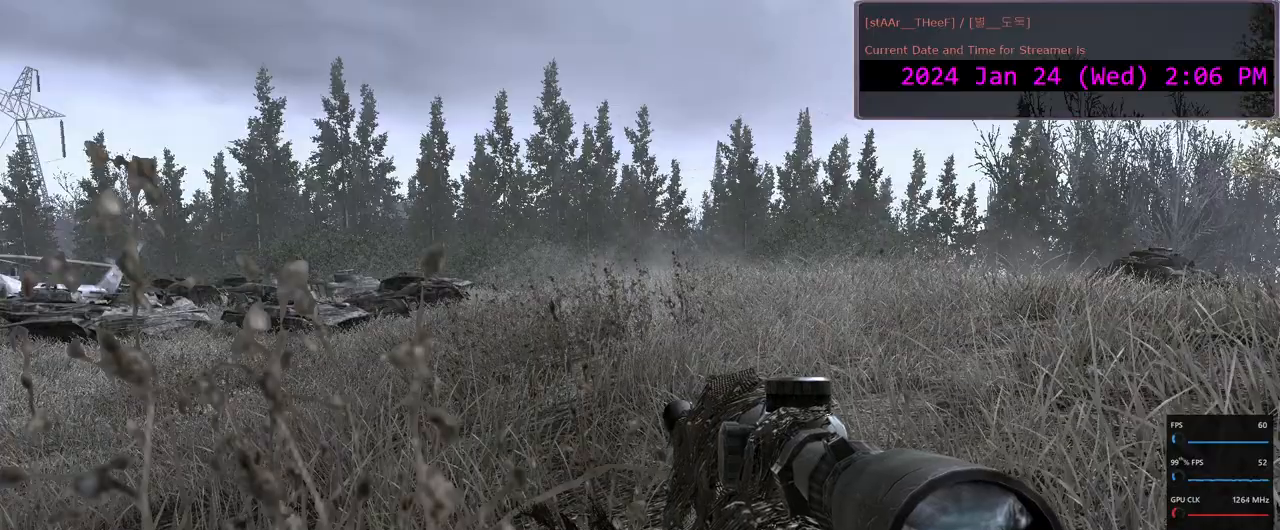
{"keys": [], "mouse": [], "events": [[217, "c", "up"]]}
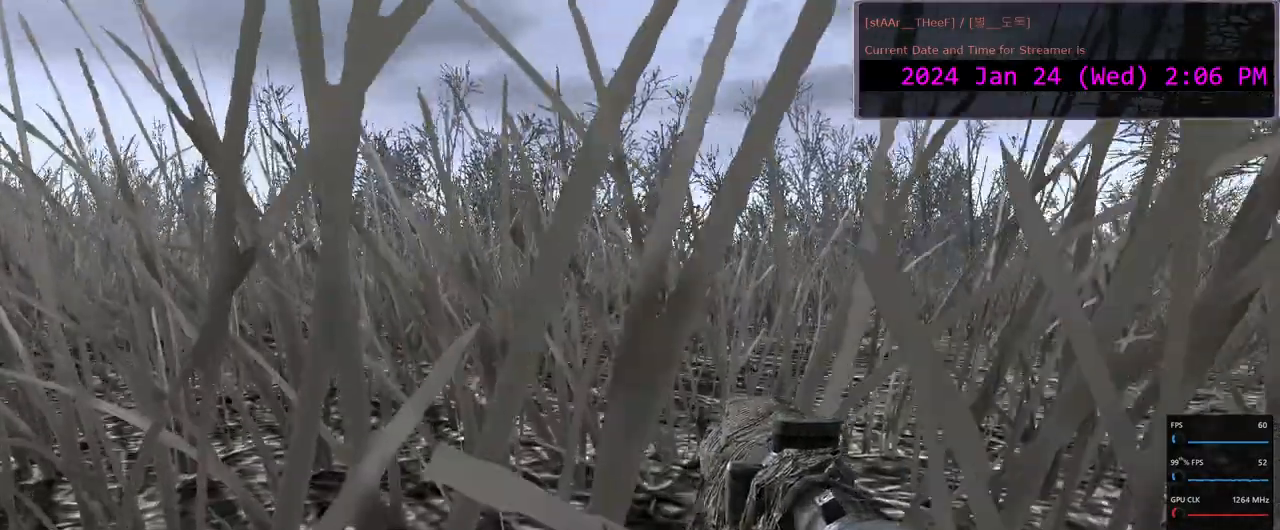
{"keys": [], "mouse": [], "events": []}
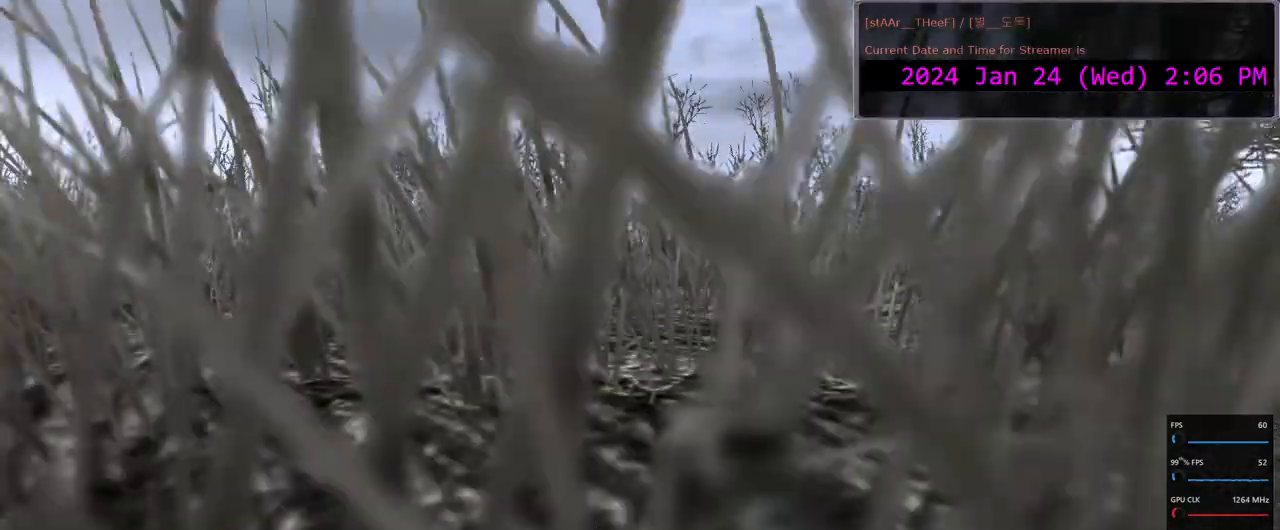
{"keys": ["g"], "mouse": [], "events": [[167, "g", "down"]]}
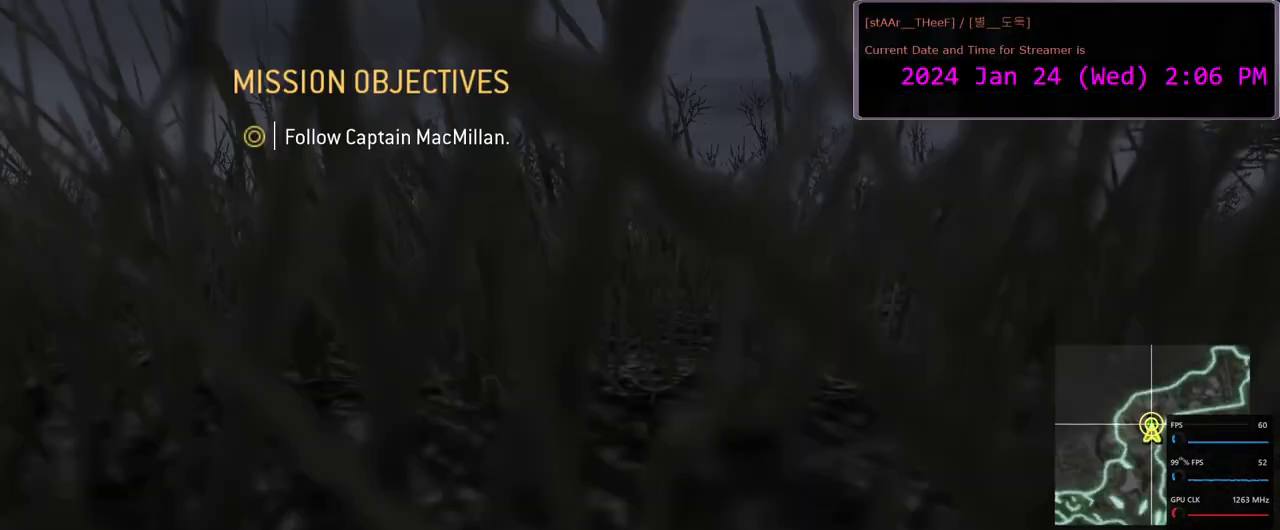
{"keys": [], "mouse": [], "events": [[417, "g", "up"]]}
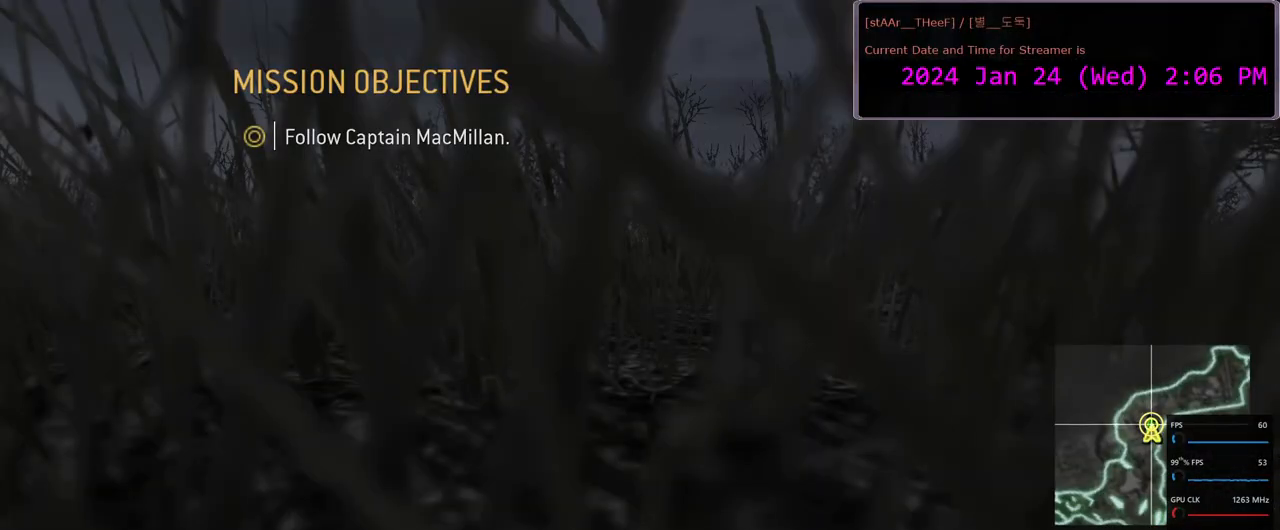
{"keys": ["w"], "mouse": [], "events": [[133, "a", "down"], [417, "w", "down"], [500, "a", "up"]]}